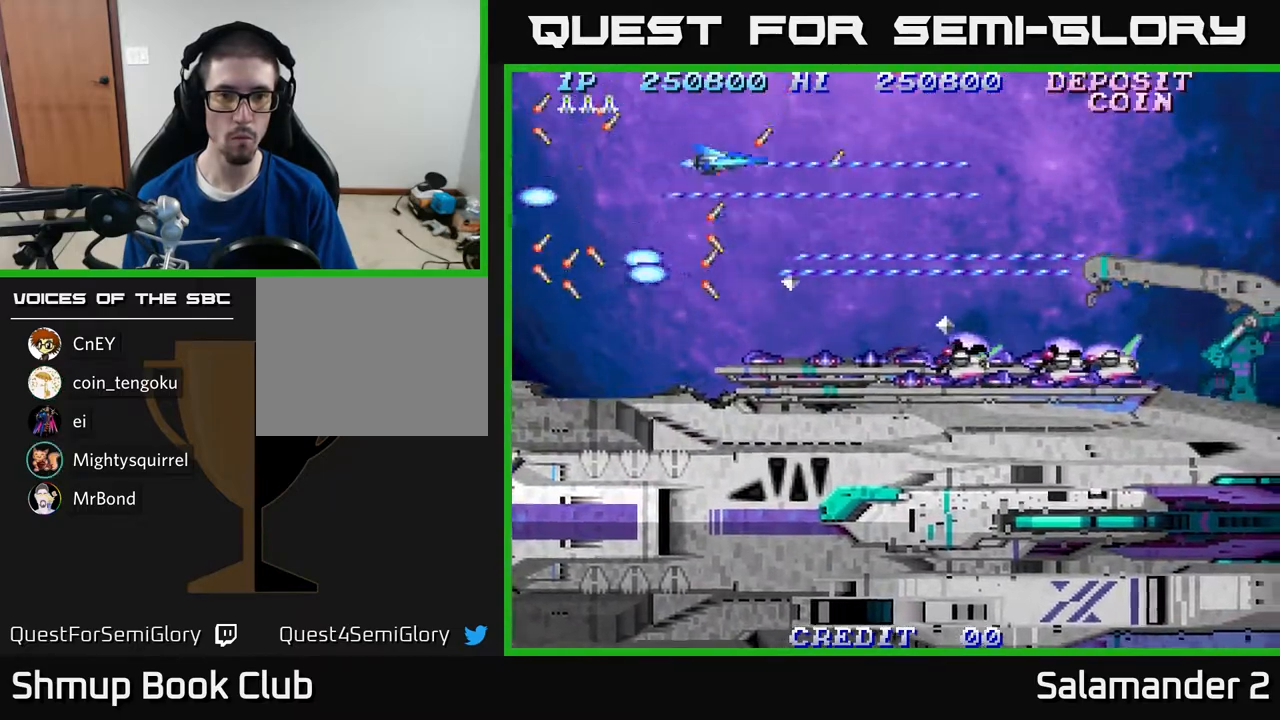
Gameplay with a controller (Xbox layout); each line is a JSON object with the inputs held at the frame after it. "events" lists button and stick changes between this image and that frame as [ms after this image, input, new state], when the widget could be followed in between. Not read: left_stick.
{"buttons": [], "right_stick": "center", "events": [[17, "DPAD_RIGHT", "down"], [17, "DPAD_UP", "up"], [283, "DPAD_RIGHT", "up"], [283, "DPAD_UP", "down"], [400, "DPAD_UP", "up"], [417, "DPAD_RIGHT", "down"], [483, "A", "up"], [500, "DPAD_RIGHT", "up"]]}
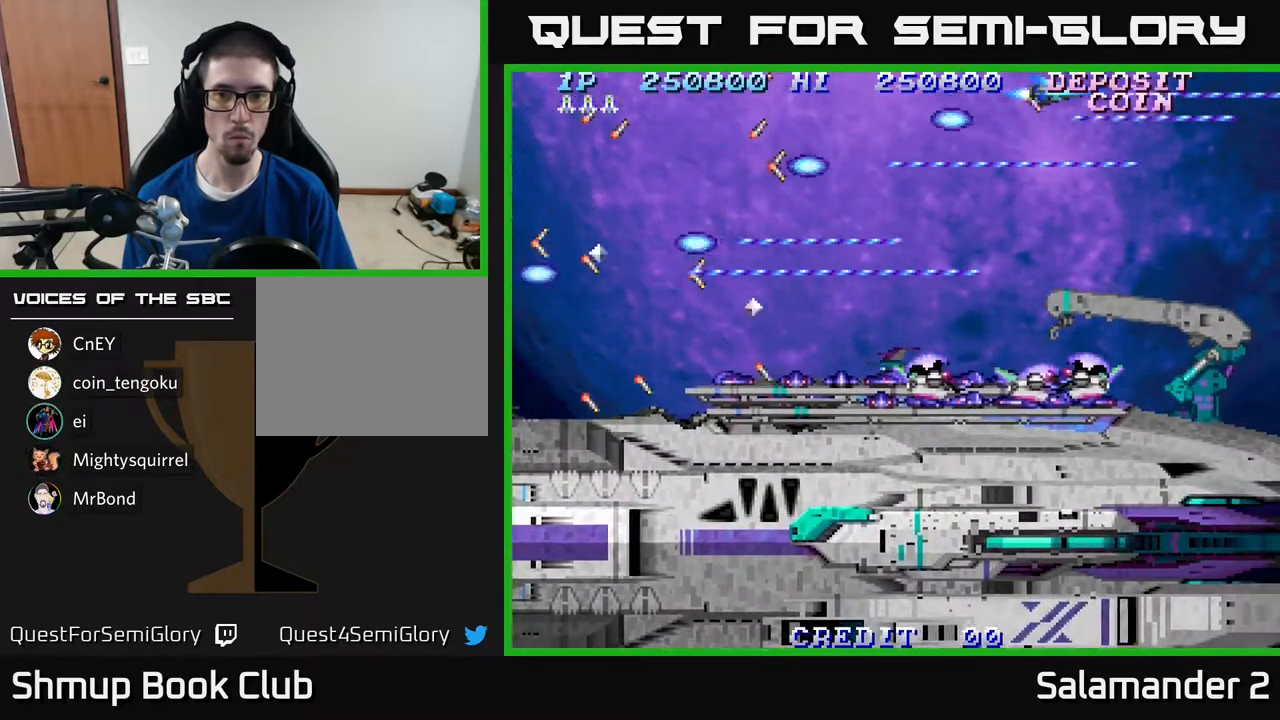
{"buttons": [], "right_stick": "center", "events": [[117, "A", "down"], [133, "DPAD_LEFT", "down"], [267, "A", "up"], [317, "DPAD_DOWN", "down"], [333, "A", "down"], [350, "DPAD_LEFT", "up"], [367, "DPAD_DOWN", "up"], [483, "A", "up"]]}
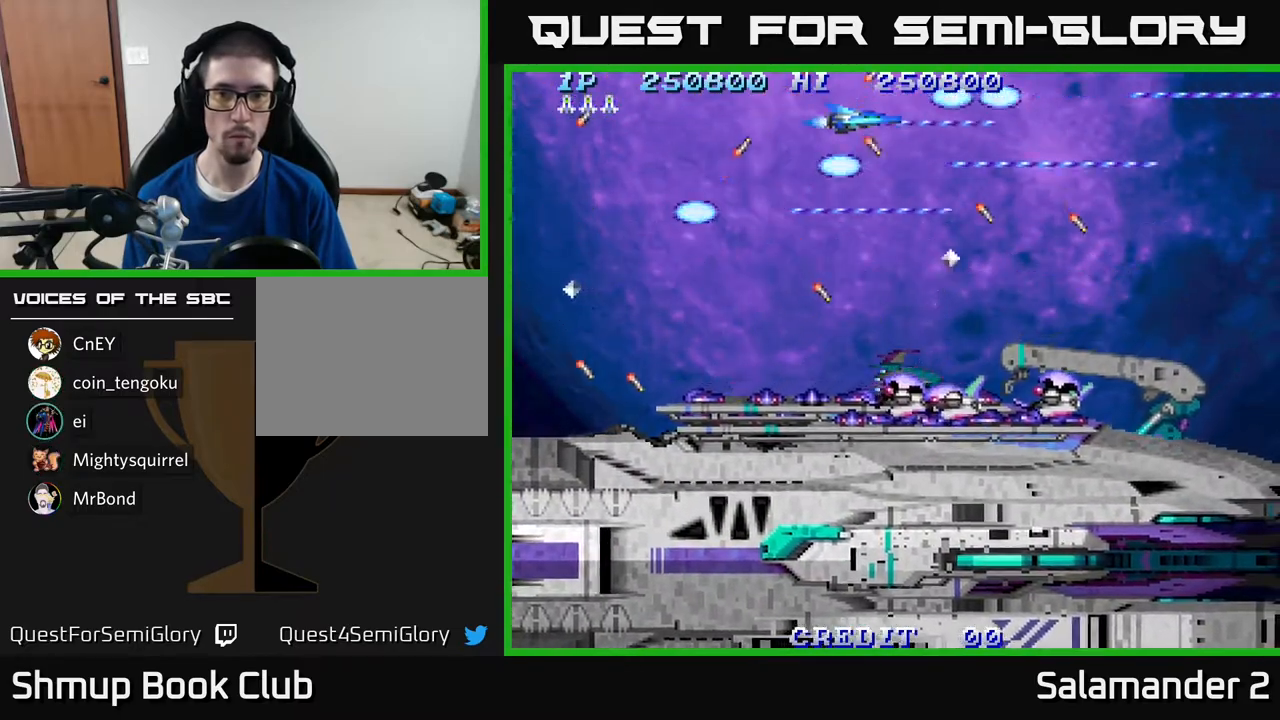
{"buttons": [], "right_stick": "center", "events": [[33, "DPAD_DOWN", "down"], [50, "A", "down"], [183, "DPAD_DOWN", "up"], [217, "A", "up"], [217, "DPAD_LEFT", "down"], [300, "A", "down"], [400, "DPAD_DOWN", "down"], [400, "DPAD_LEFT", "up"], [467, "DPAD_DOWN", "up"], [500, "A", "up"]]}
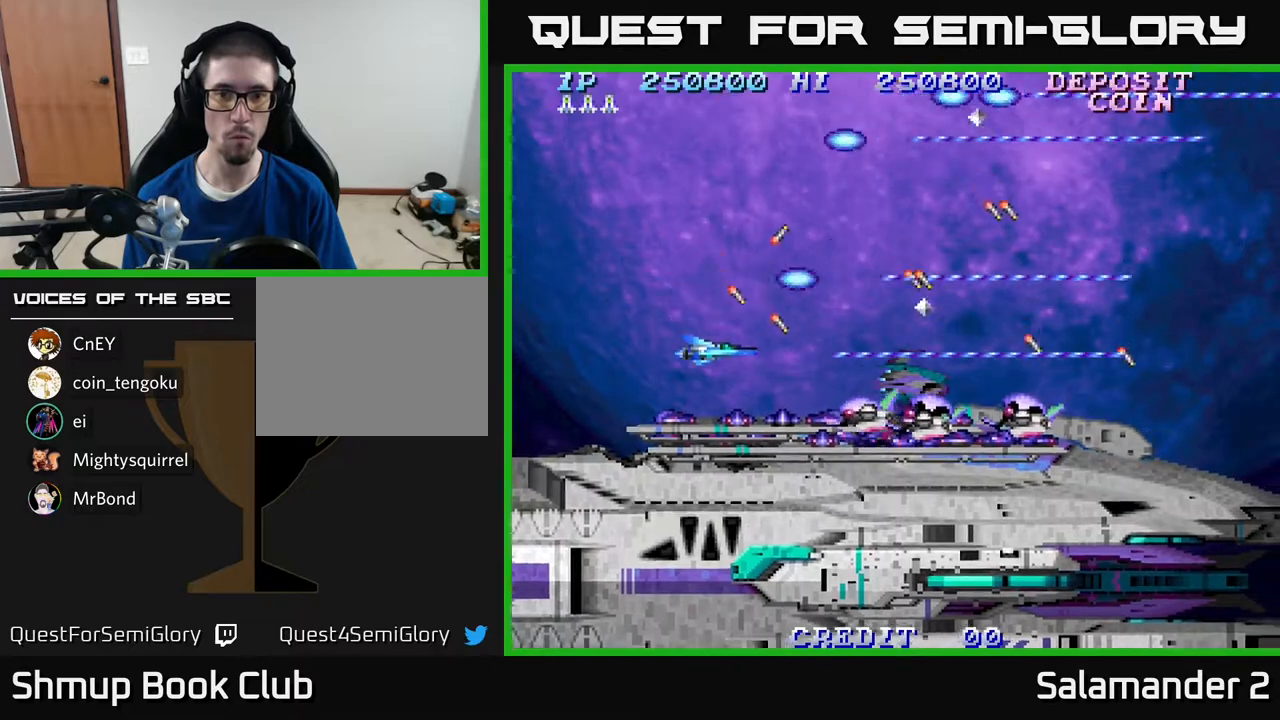
{"buttons": ["A", "DPAD_UP"], "right_stick": "center", "events": [[83, "A", "down"], [83, "DPAD_DOWN", "down"], [117, "DPAD_LEFT", "down"], [133, "DPAD_DOWN", "up"], [383, "DPAD_LEFT", "up"], [417, "DPAD_UP", "down"], [433, "A", "up"], [500, "A", "down"]]}
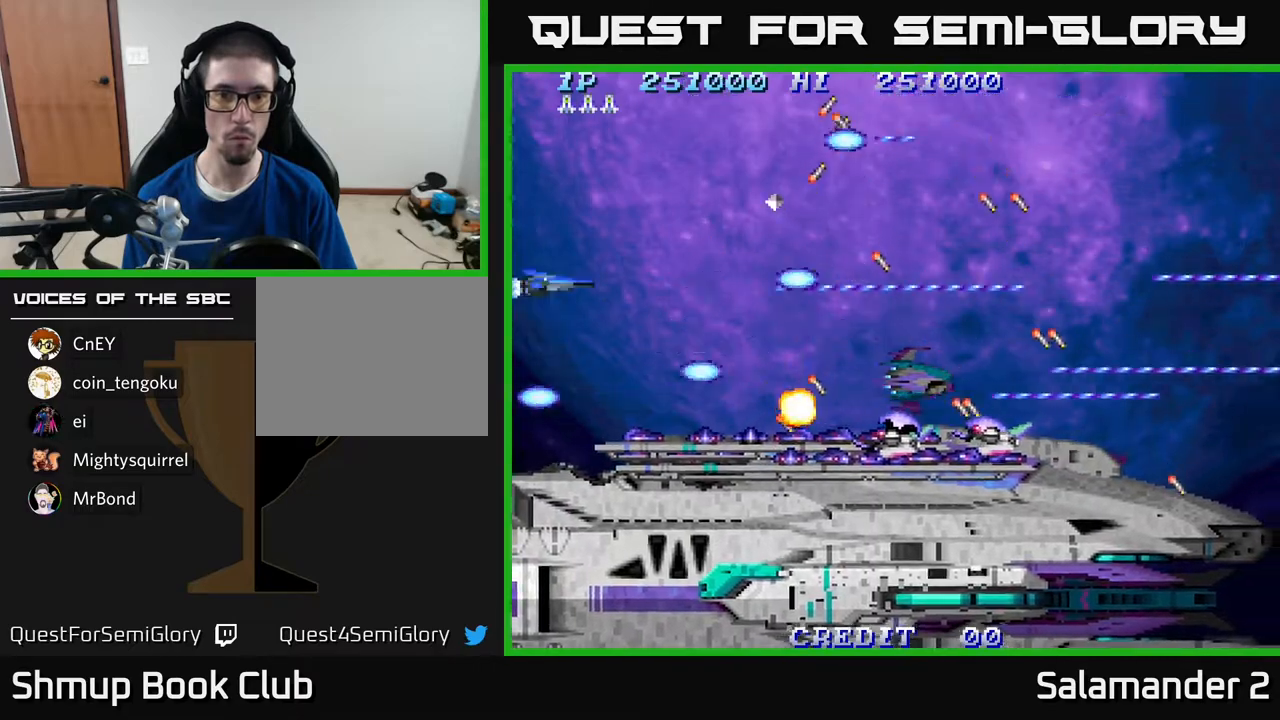
{"buttons": ["A", "DPAD_RIGHT"], "right_stick": "center", "events": [[50, "DPAD_UP", "up"], [217, "A", "up"], [283, "A", "down"], [400, "A", "up"], [450, "A", "down"], [500, "DPAD_RIGHT", "down"]]}
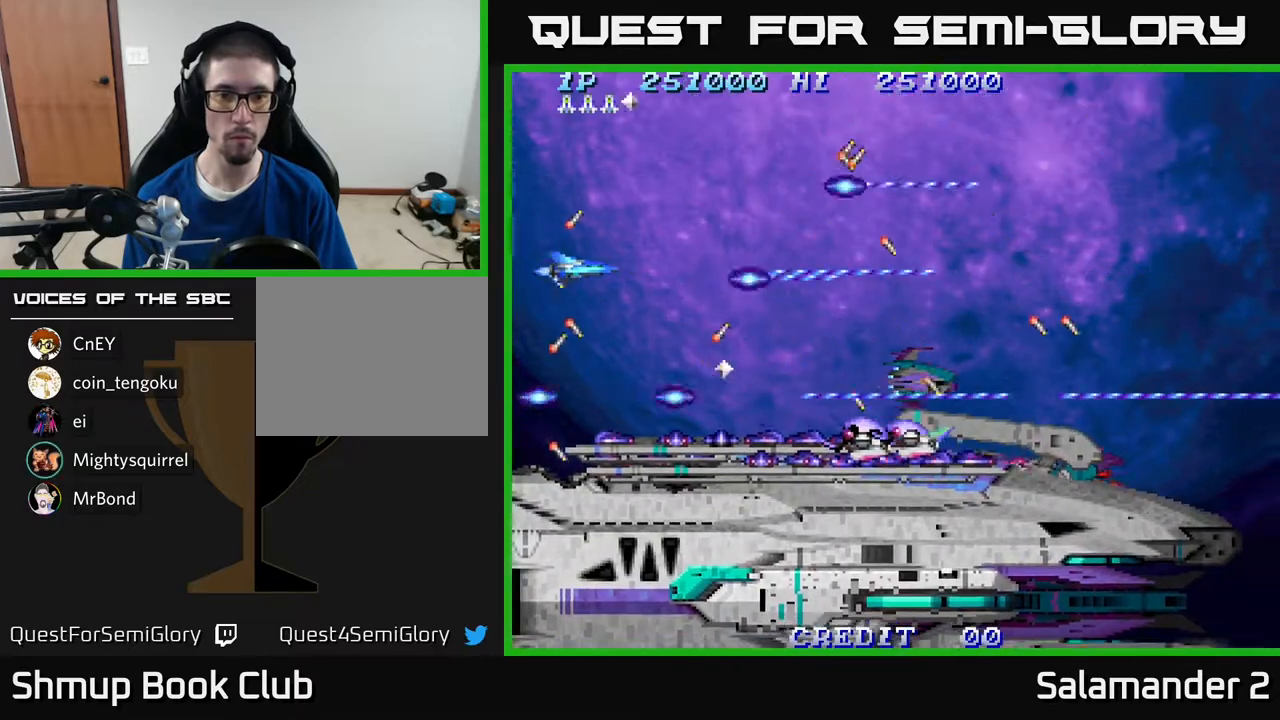
{"buttons": ["A", "DPAD_UP", "DPAD_RIGHT"], "right_stick": "center", "events": [[50, "DPAD_UP", "down"], [117, "A", "up"], [133, "DPAD_UP", "up"], [183, "A", "down"], [300, "A", "up"], [317, "DPAD_RIGHT", "up"], [383, "A", "down"], [417, "DPAD_RIGHT", "down"], [467, "DPAD_UP", "down"]]}
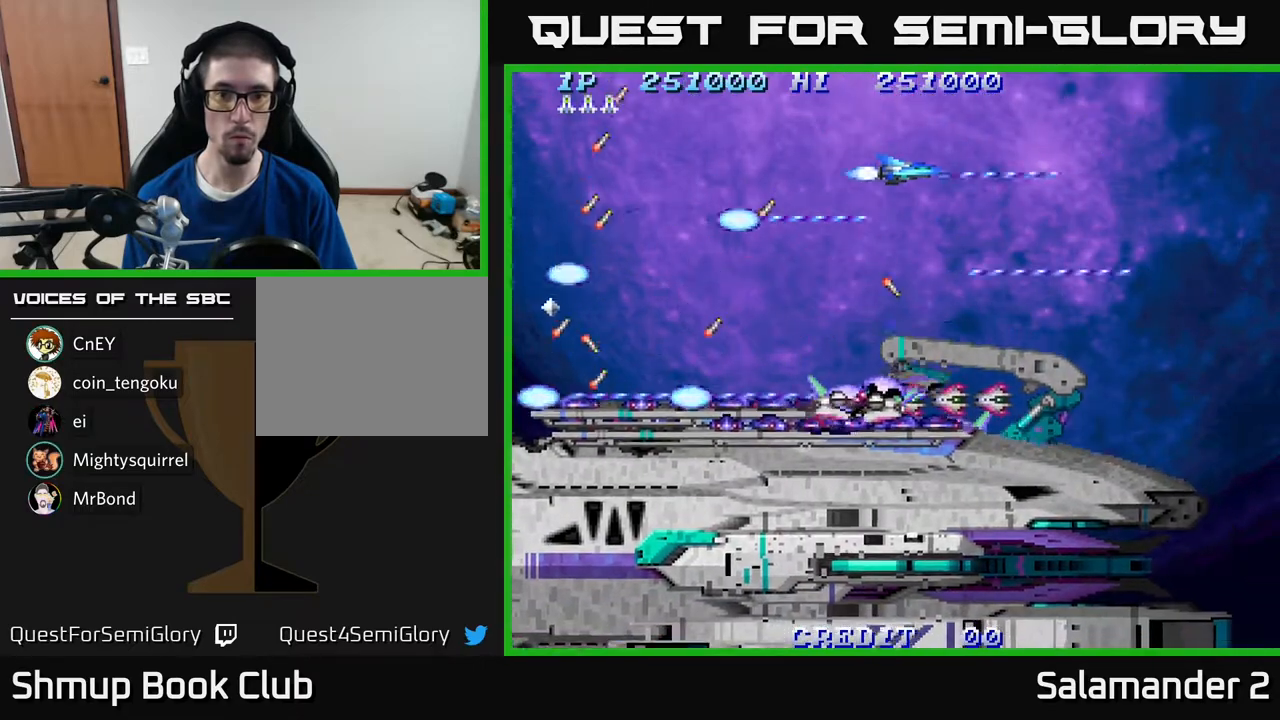
{"buttons": ["A"], "right_stick": "center", "events": [[100, "A", "up"], [100, "DPAD_UP", "up"], [183, "A", "down"], [183, "DPAD_RIGHT", "up"]]}
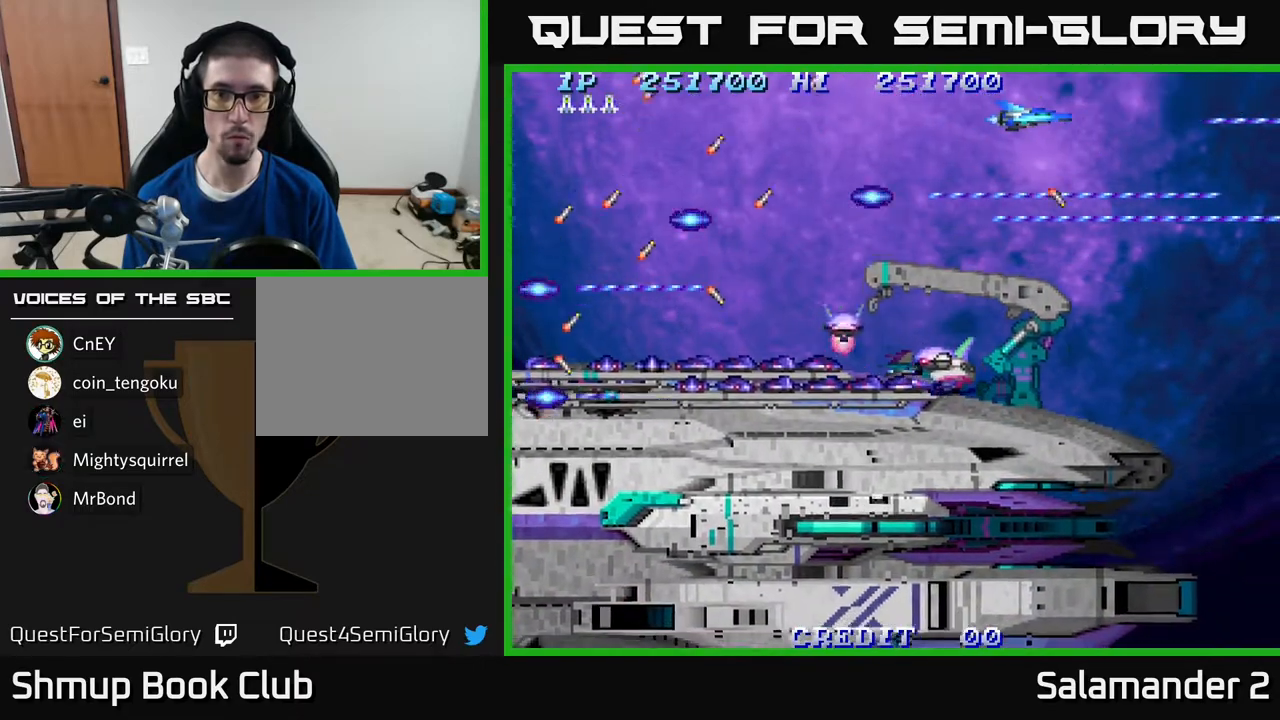
{"buttons": ["A"], "right_stick": "center", "events": []}
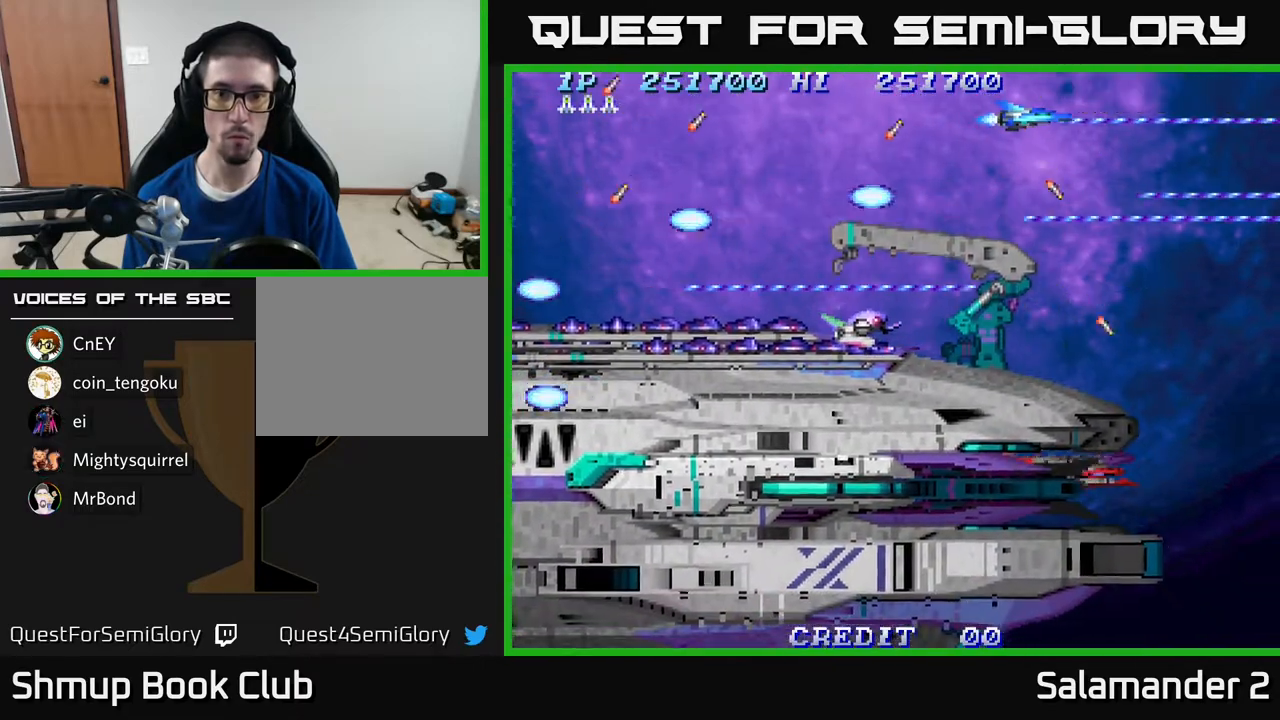
{"buttons": ["A"], "right_stick": "center", "events": []}
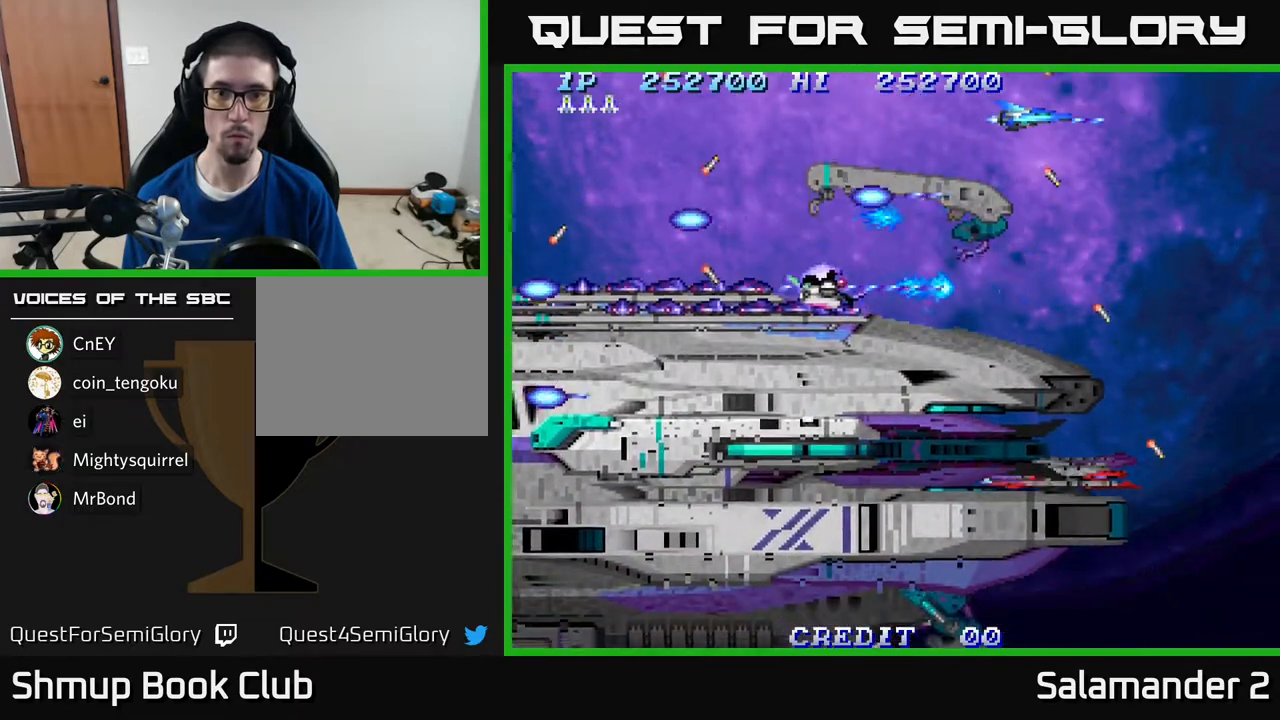
{"buttons": ["A"], "right_stick": "center", "events": [[83, "DPAD_RIGHT", "down"], [150, "DPAD_RIGHT", "up"]]}
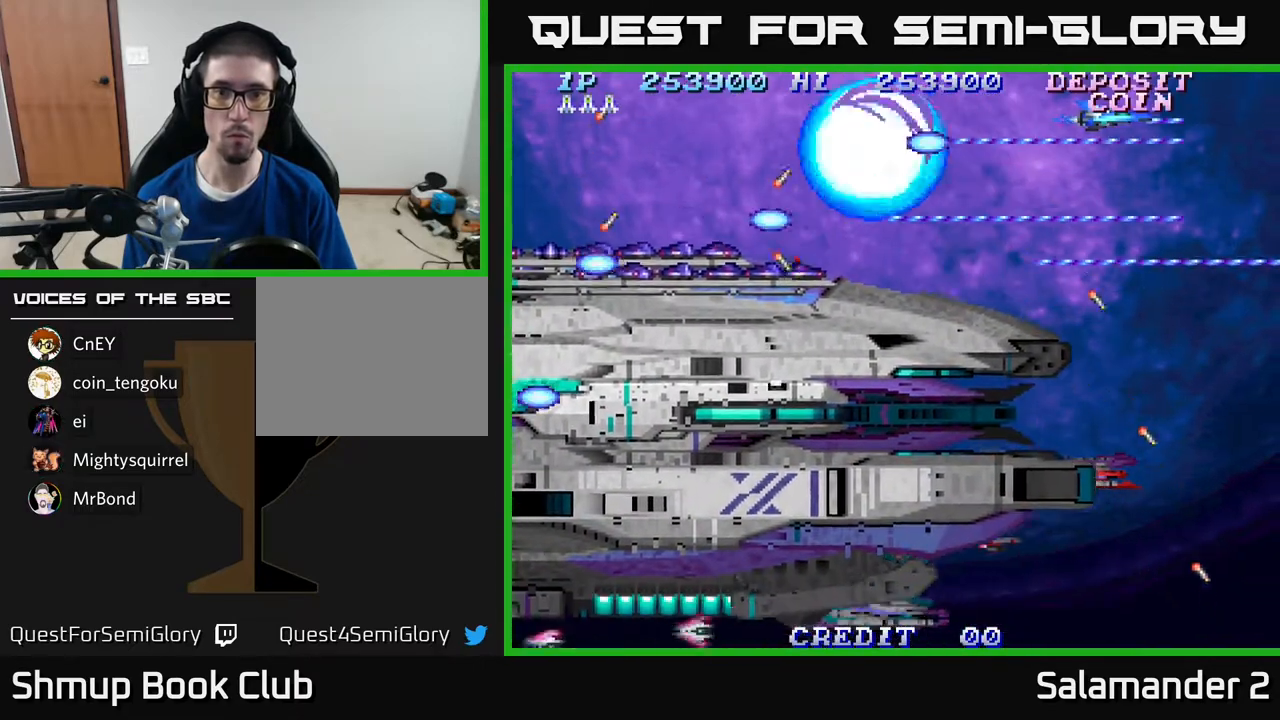
{"buttons": ["DPAD_DOWN", "DPAD_RIGHT"], "right_stick": "center", "events": [[417, "DPAD_DOWN", "down"], [417, "DPAD_RIGHT", "down"], [450, "A", "up"]]}
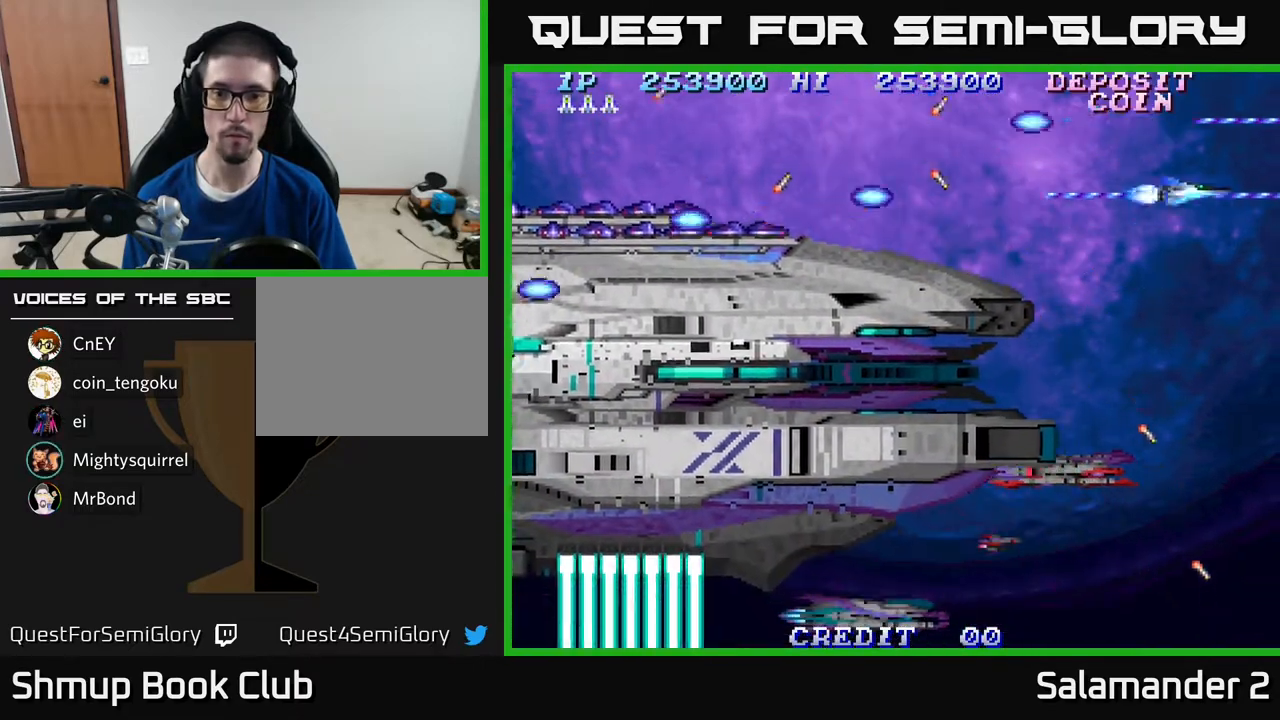
{"buttons": ["DPAD_LEFT"], "right_stick": "center", "events": [[33, "DPAD_RIGHT", "up"], [67, "A", "down"], [433, "A", "up"], [467, "DPAD_DOWN", "up"], [467, "DPAD_LEFT", "down"]]}
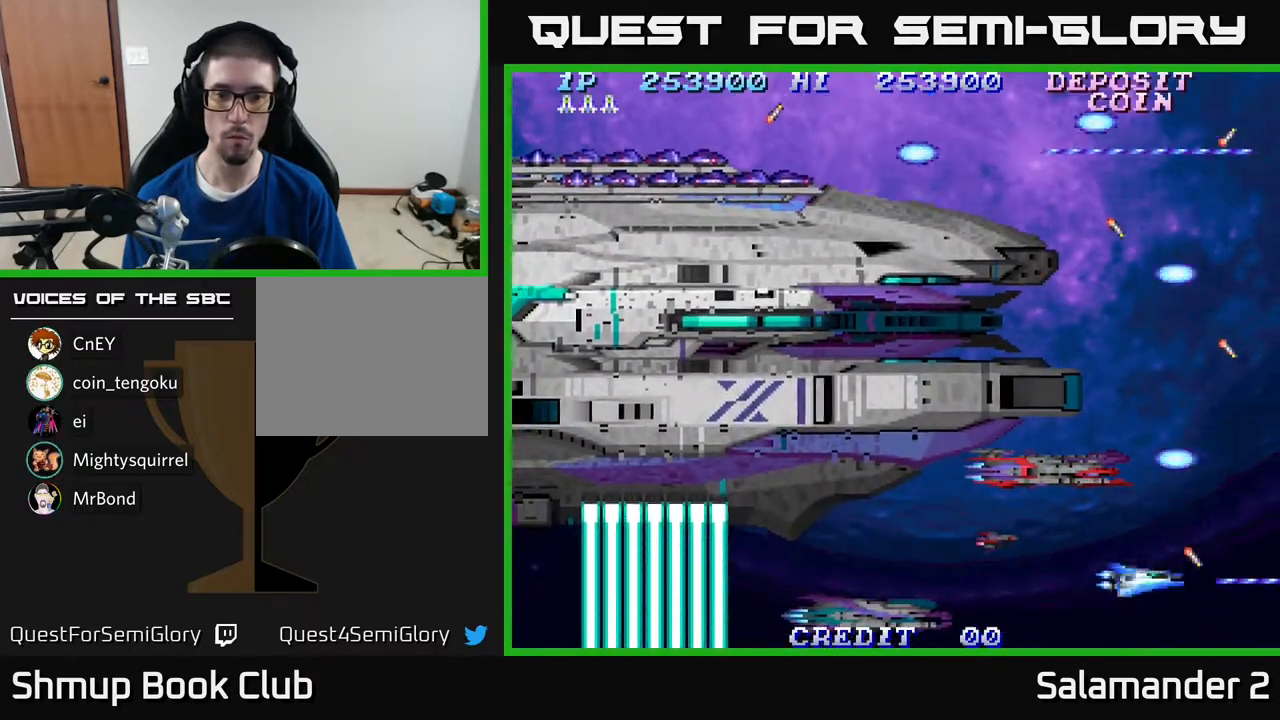
{"buttons": ["DPAD_LEFT"], "right_stick": "center", "events": [[117, "DPAD_LEFT", "up"], [167, "A", "down"], [383, "DPAD_LEFT", "down"], [417, "A", "up"]]}
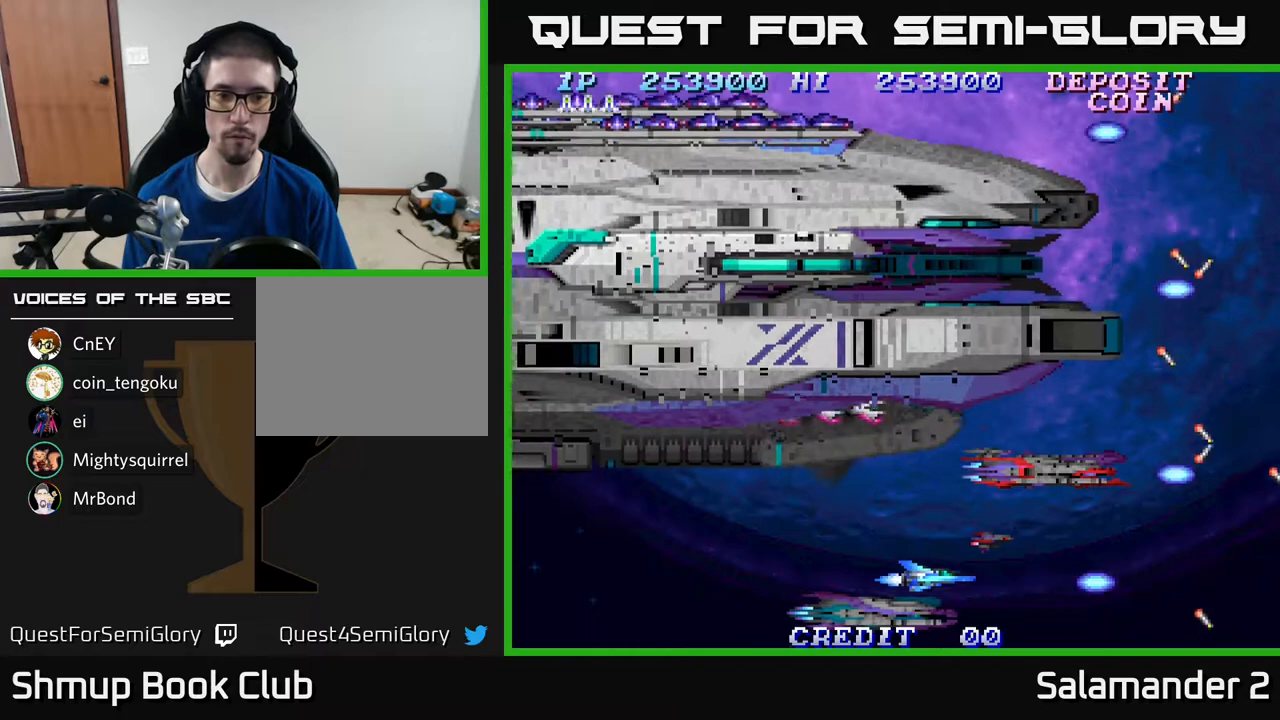
{"buttons": [], "right_stick": "center", "events": [[100, "A", "down"], [367, "DPAD_LEFT", "up"], [450, "A", "up"]]}
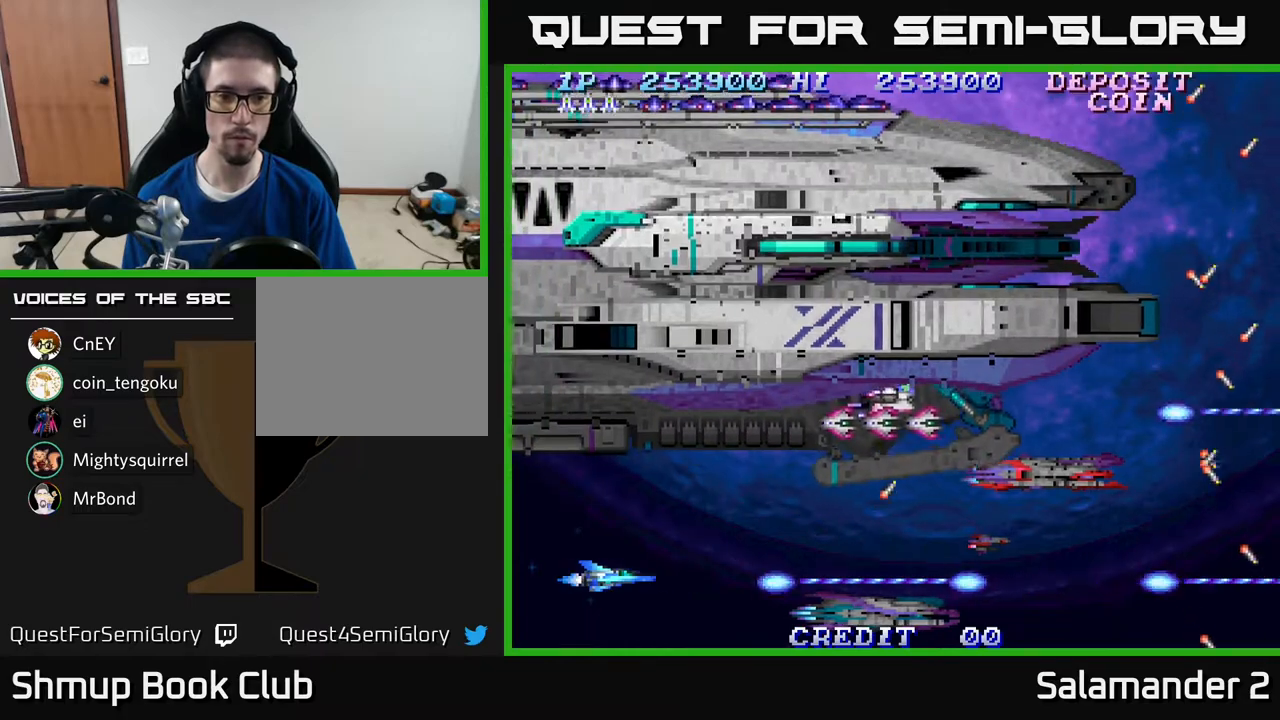
{"buttons": ["A"], "right_stick": "center", "events": [[100, "DPAD_UP", "down"], [150, "DPAD_UP", "up"], [167, "A", "down"]]}
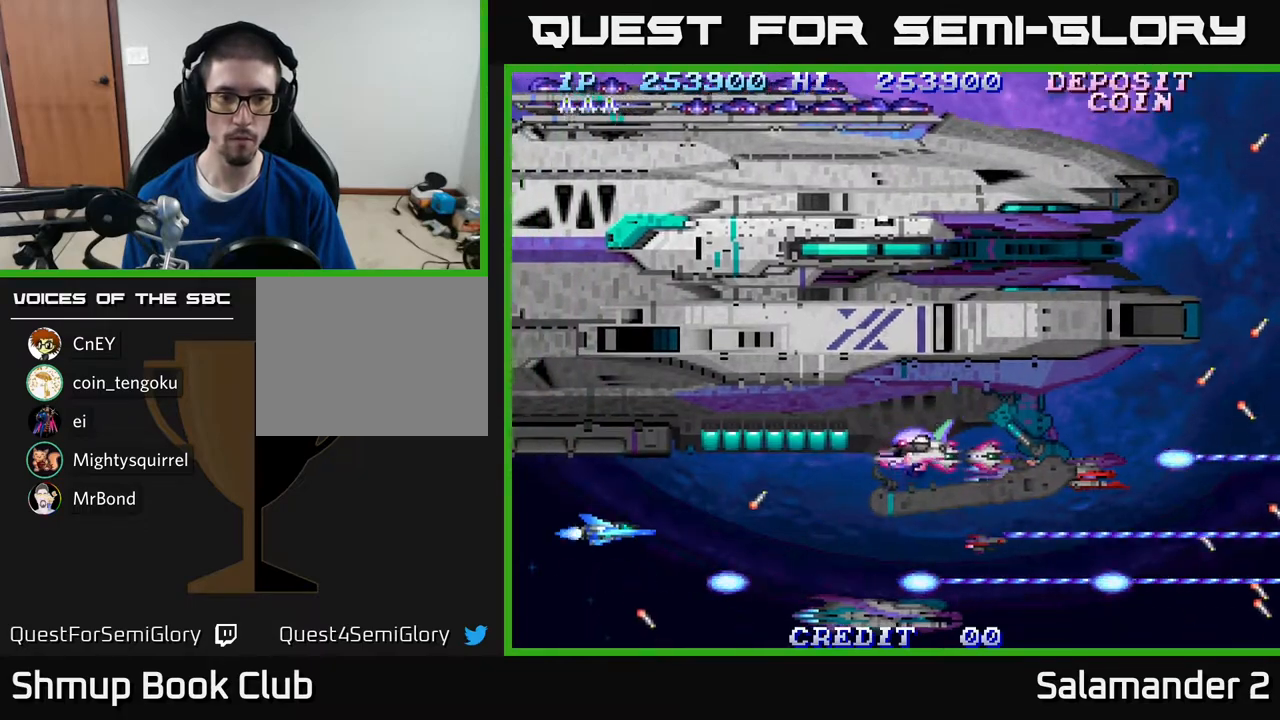
{"buttons": ["A"], "right_stick": "center", "events": []}
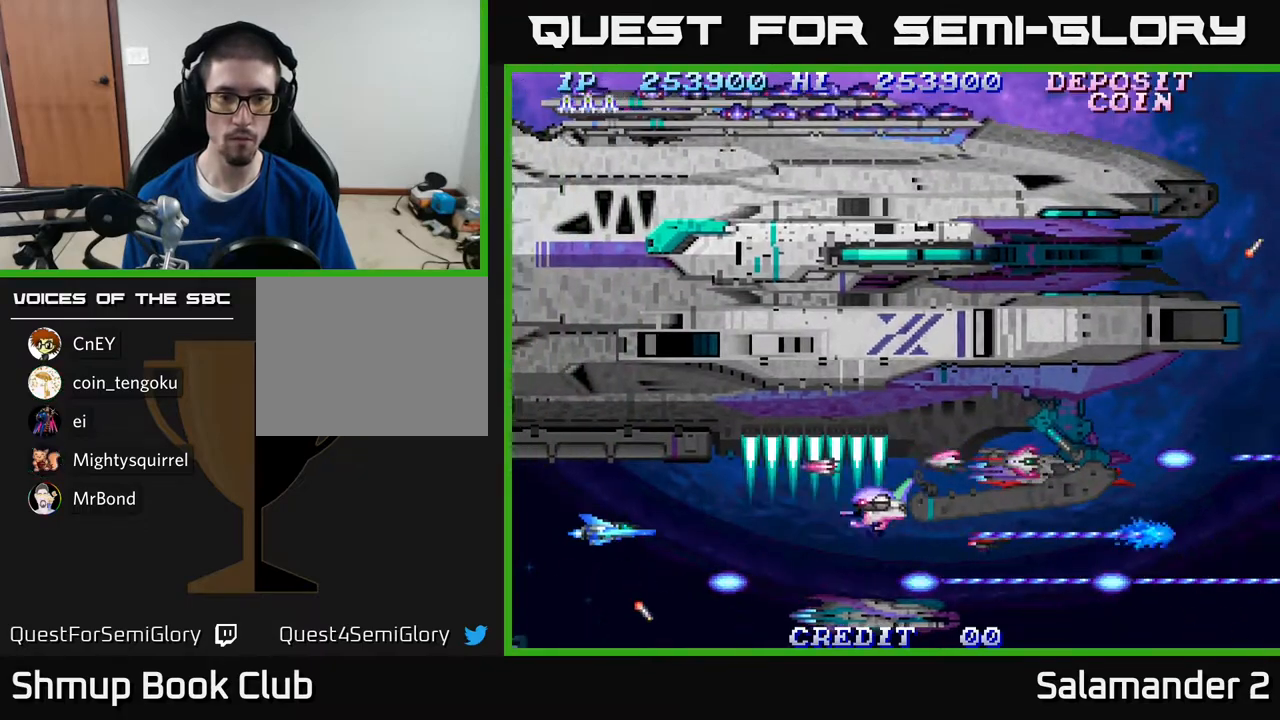
{"buttons": ["A", "DPAD_LEFT"], "right_stick": "center", "events": [[467, "DPAD_LEFT", "down"]]}
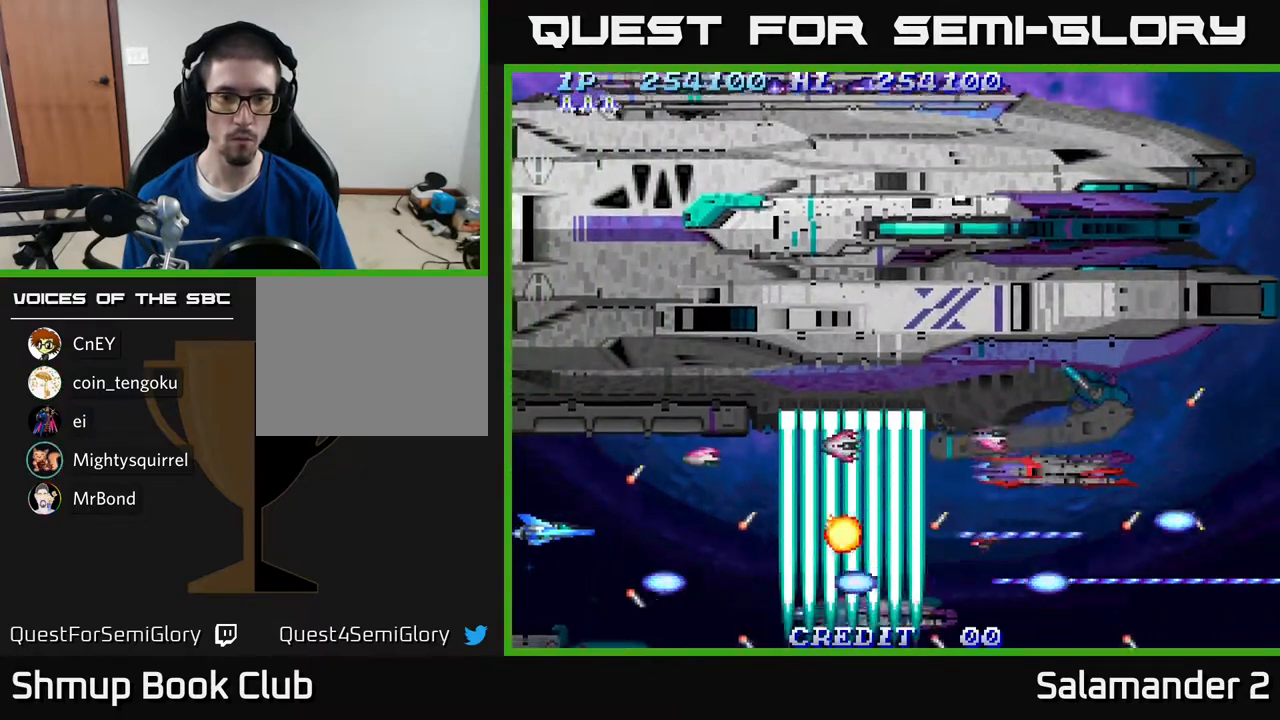
{"buttons": ["A"], "right_stick": "center", "events": [[67, "DPAD_LEFT", "up"]]}
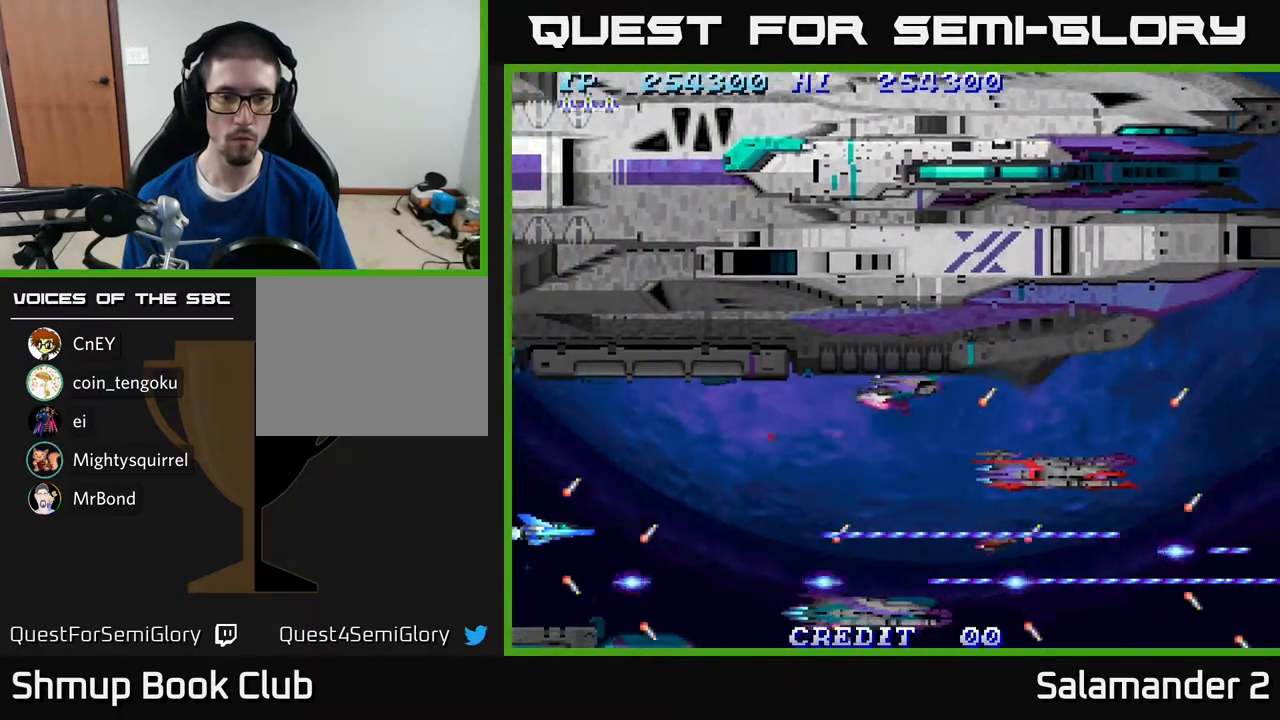
{"buttons": ["A"], "right_stick": "center", "events": [[217, "DPAD_UP", "down"], [267, "DPAD_UP", "up"]]}
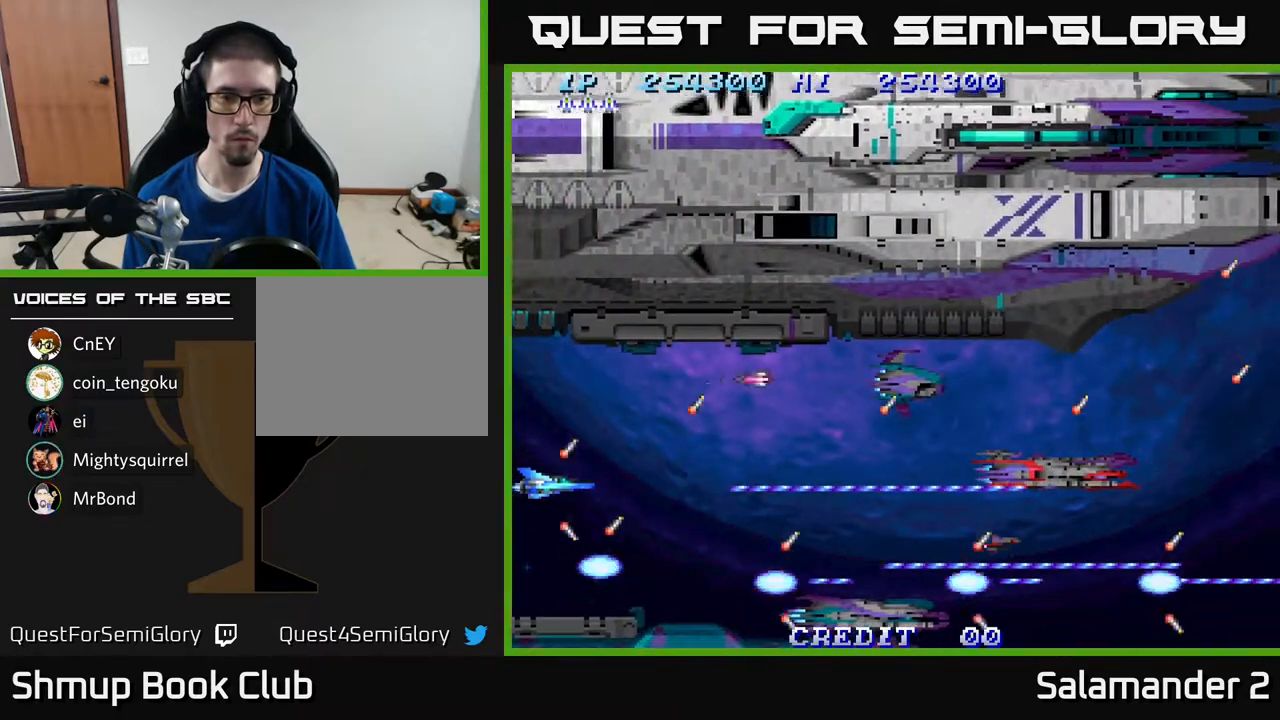
{"buttons": ["A"], "right_stick": "center", "events": []}
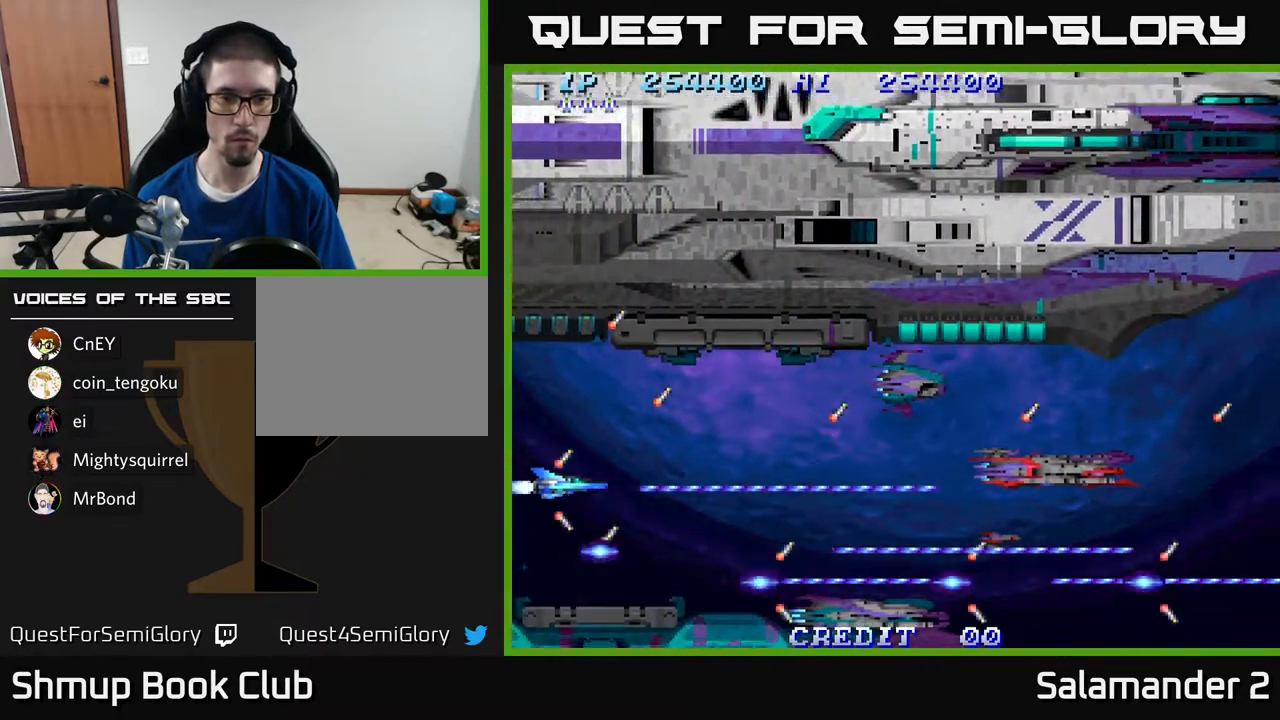
{"buttons": ["A"], "right_stick": "center", "events": [[17, "DPAD_RIGHT", "down"], [83, "DPAD_RIGHT", "up"]]}
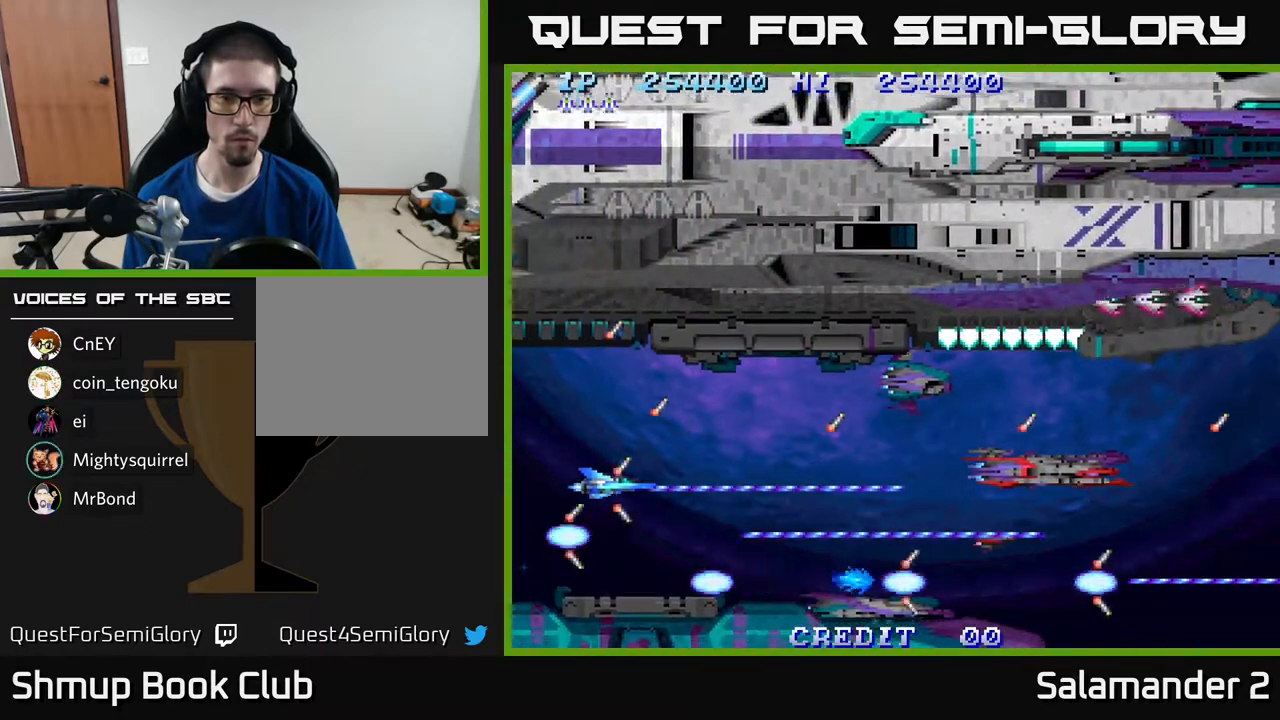
{"buttons": ["A"], "right_stick": "center", "events": []}
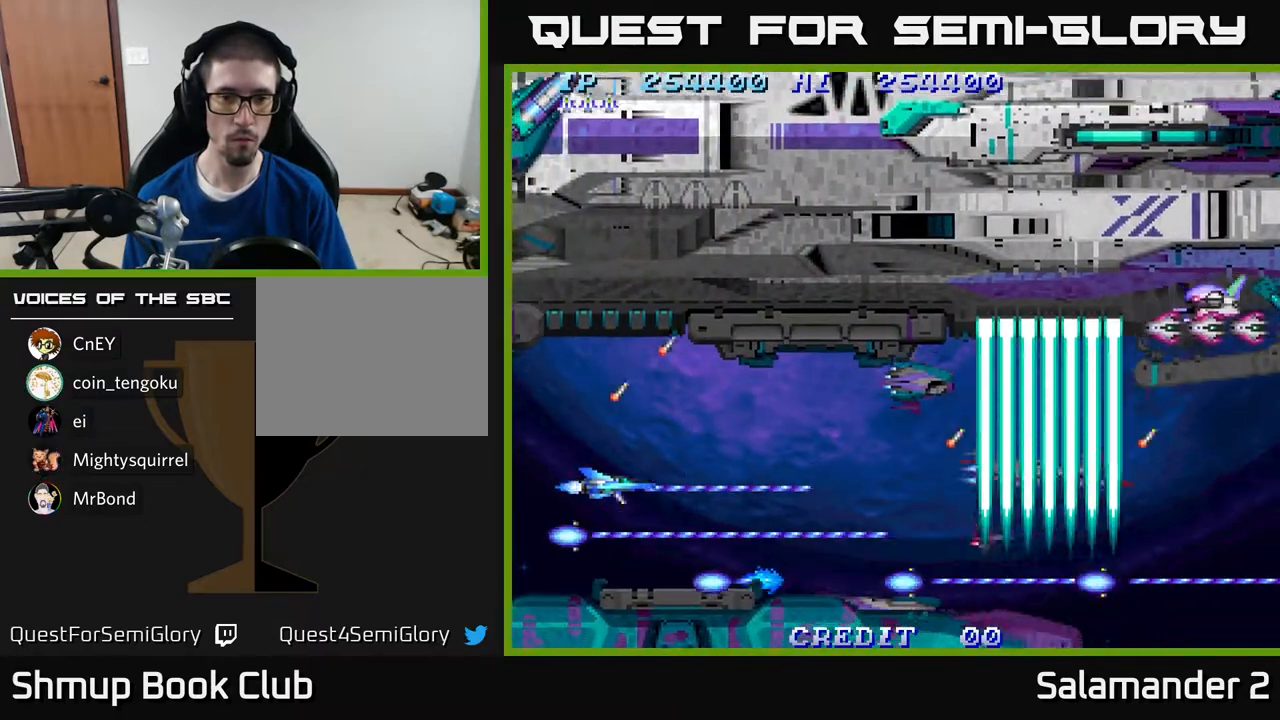
{"buttons": ["A"], "right_stick": "center", "events": []}
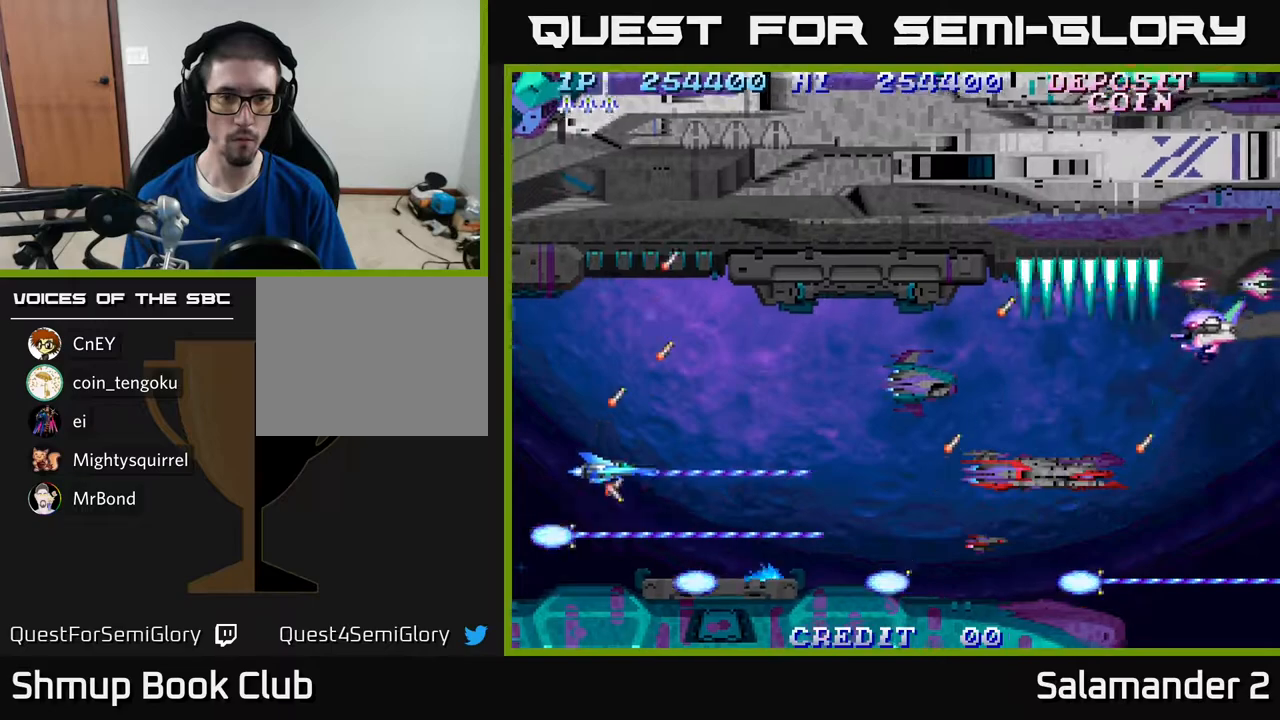
{"buttons": ["A"], "right_stick": "center", "events": [[17, "DPAD_UP", "down"], [50, "DPAD_UP", "up"], [400, "DPAD_UP", "down"], [467, "DPAD_UP", "up"]]}
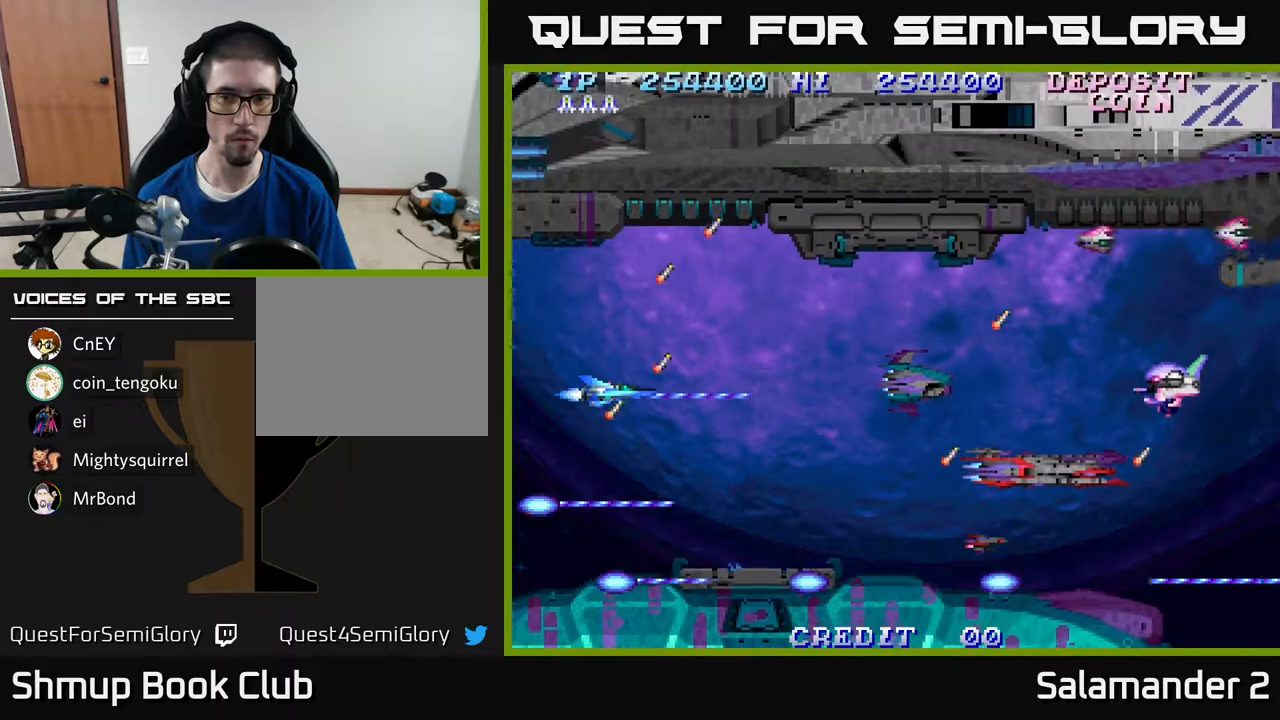
{"buttons": ["A"], "right_stick": "center", "events": []}
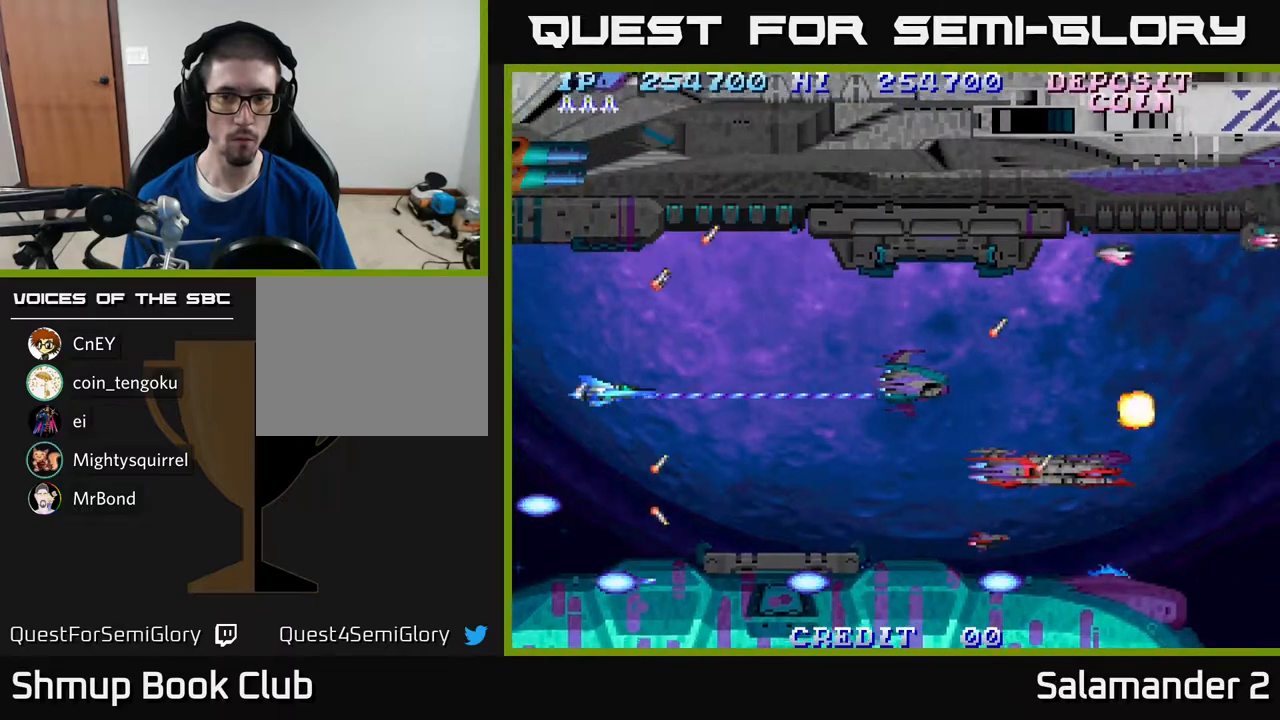
{"buttons": [], "right_stick": "center", "events": [[417, "A", "up"]]}
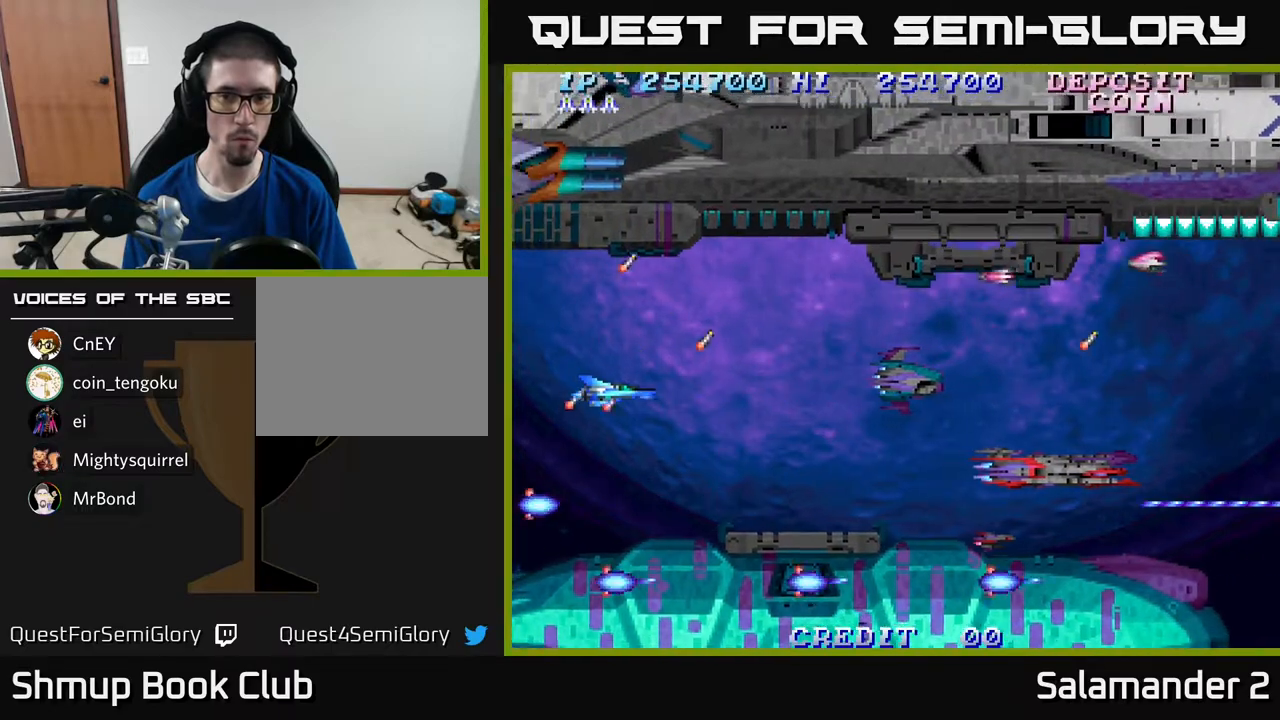
{"buttons": ["A"], "right_stick": "center", "events": [[17, "A", "down"], [117, "A", "up"], [167, "A", "down"], [317, "A", "up"], [383, "A", "down"]]}
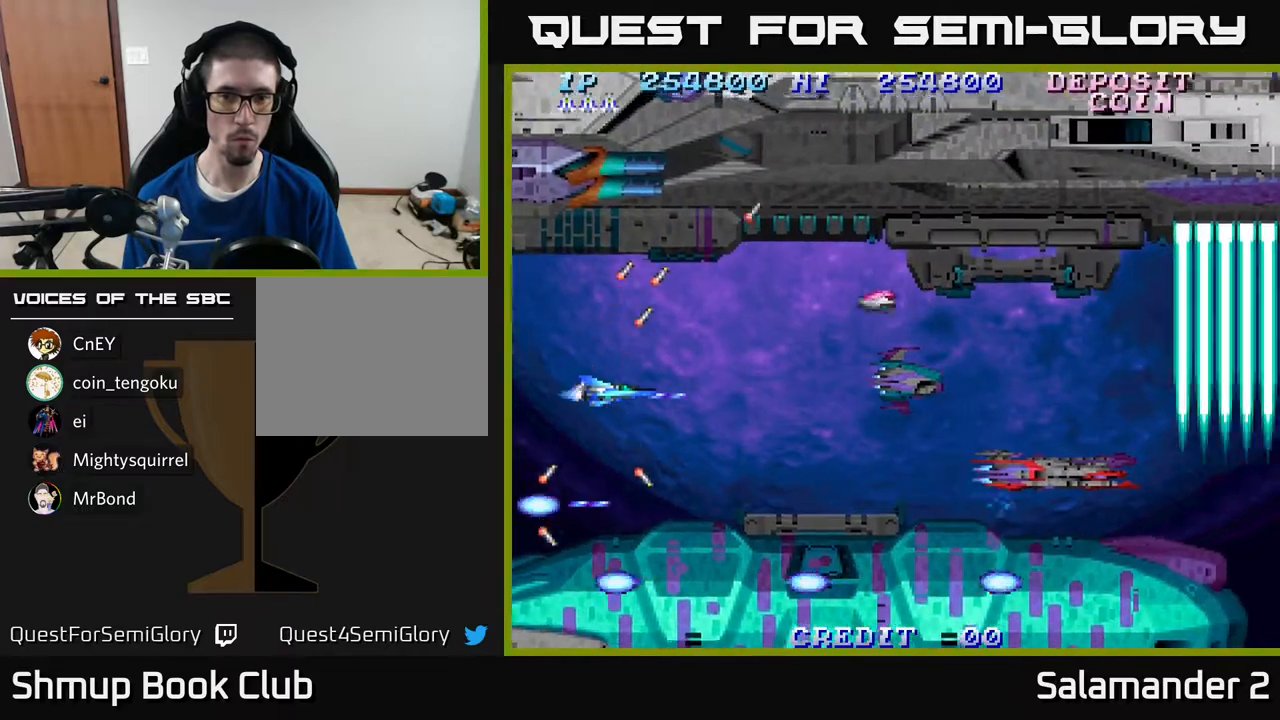
{"buttons": ["A"], "right_stick": "center", "events": [[17, "A", "up"], [67, "A", "down"], [200, "A", "up"], [267, "A", "down"], [383, "A", "up"], [450, "A", "down"]]}